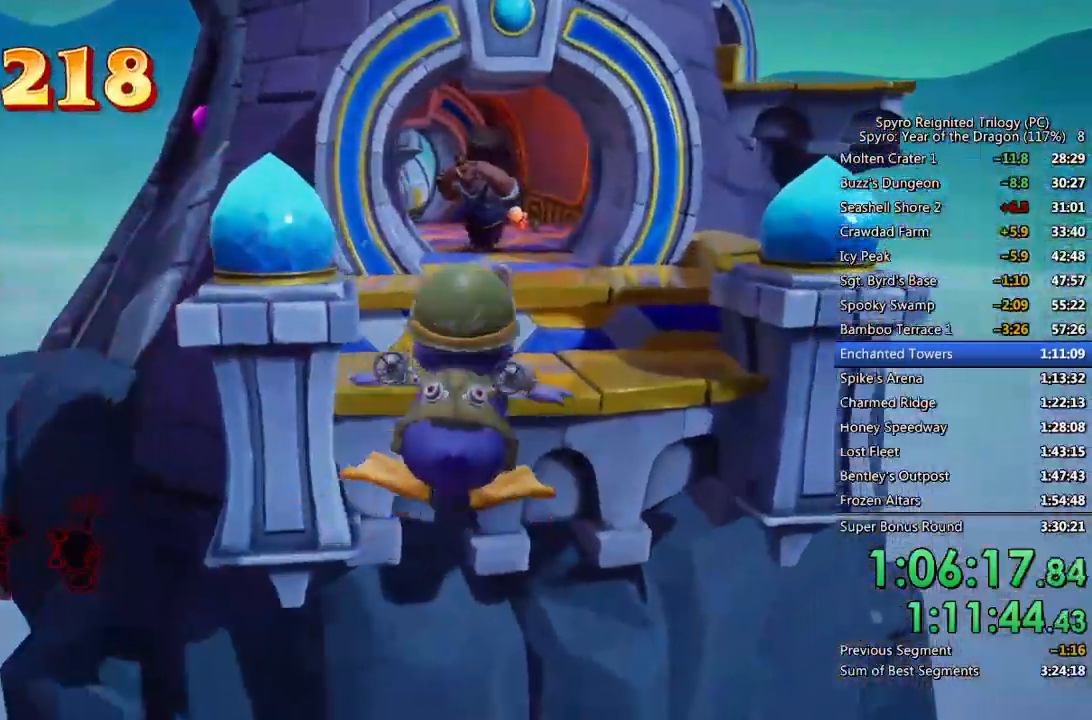
Gameplay with a controller (PlayStation layout); each line is a JSON object with the inputs held at the frame after it. "events" lists button and stick changes between this image and that frame as [ms after this image, input, new state], when the widget could be followed in between.
{"buttons": ["CIRCLE"], "left_stick": "up", "right_stick": "center", "events": [[33, "CIRCLE", "down"], [283, "CIRCLE", "up"], [350, "CIRCLE", "down"], [417, "CIRCLE", "up"], [483, "CIRCLE", "down"]]}
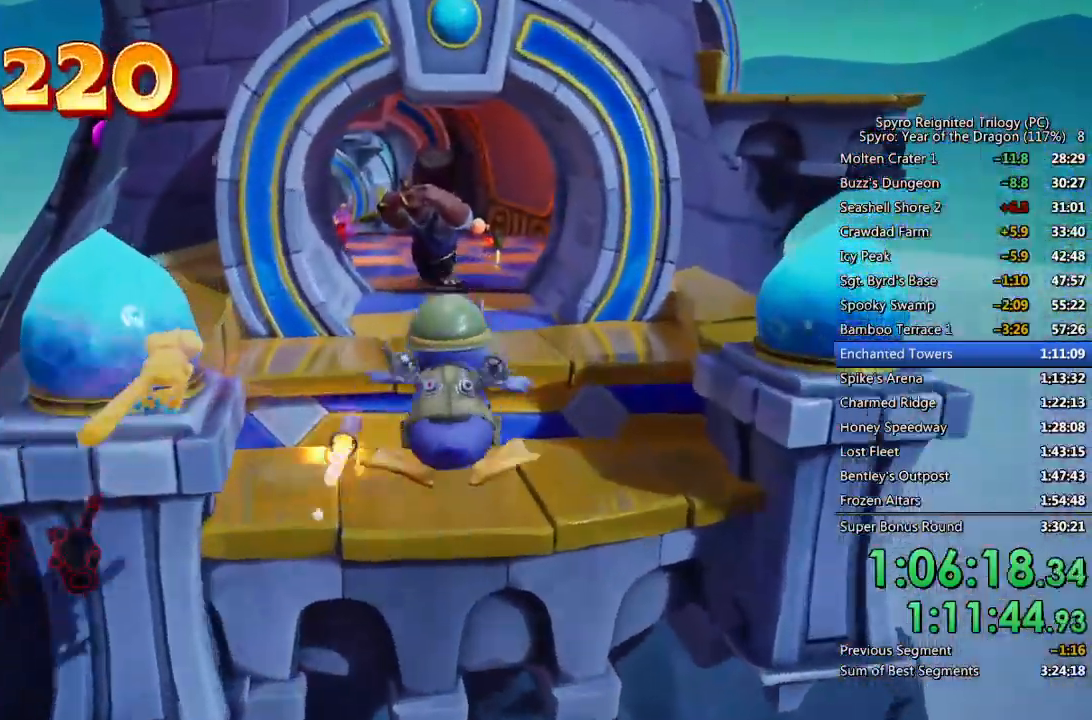
{"buttons": ["CROSS"], "left_stick": "up", "right_stick": "center", "events": [[50, "CIRCLE", "up"], [100, "CIRCLE", "down"], [200, "CIRCLE", "up"], [250, "CIRCLE", "down"], [333, "CIRCLE", "up"], [383, "CROSS", "down"]]}
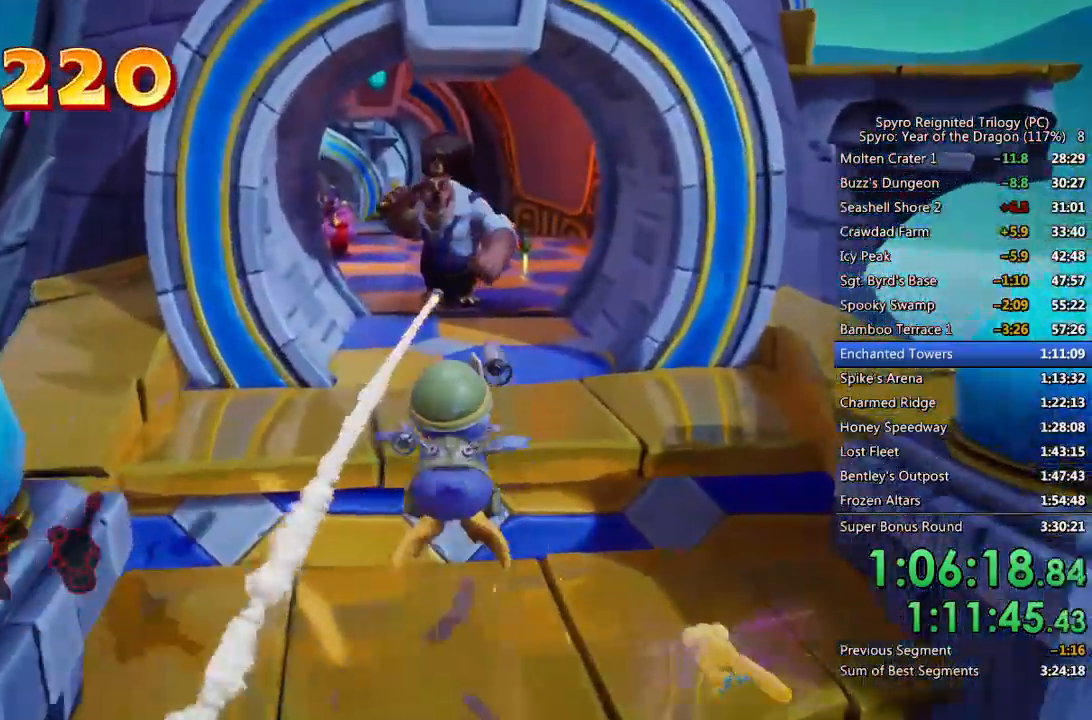
{"buttons": ["CROSS"], "left_stick": "up", "right_stick": "center", "events": [[83, "CROSS", "up"], [383, "CIRCLE", "down"], [383, "CROSS", "down"], [483, "CIRCLE", "up"]]}
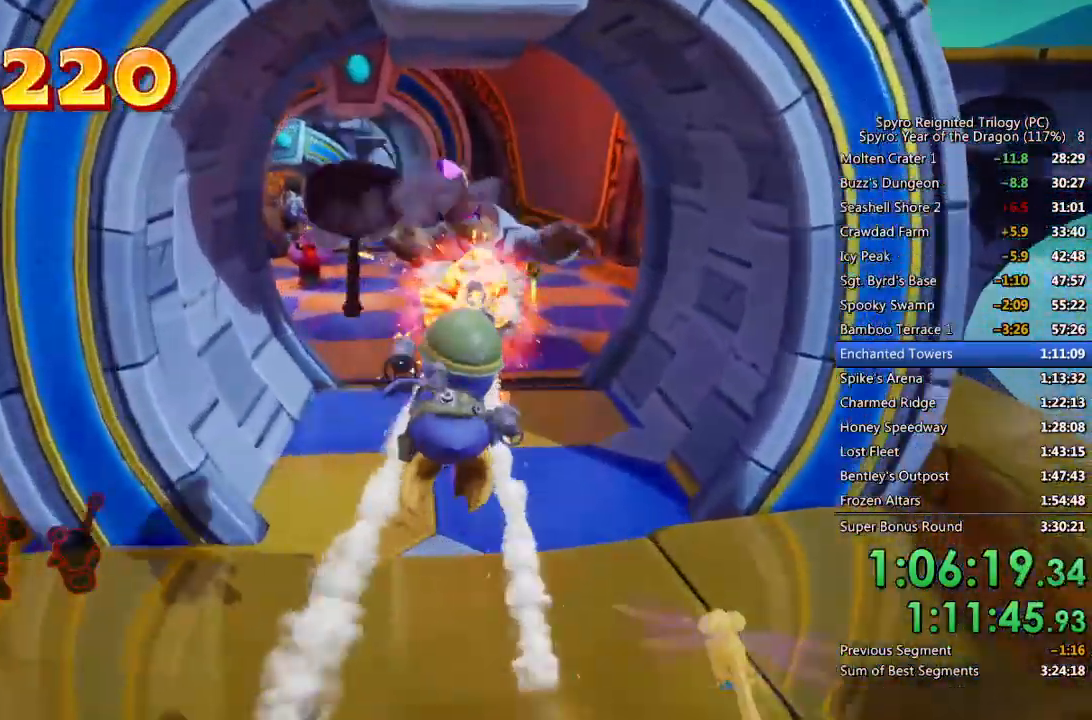
{"buttons": ["CROSS"], "left_stick": "up", "right_stick": "left", "events": [[33, "CIRCLE", "down"], [117, "CIRCLE", "up"], [167, "CIRCLE", "down"], [267, "CIRCLE", "up"], [500, "right_stick", "left"]]}
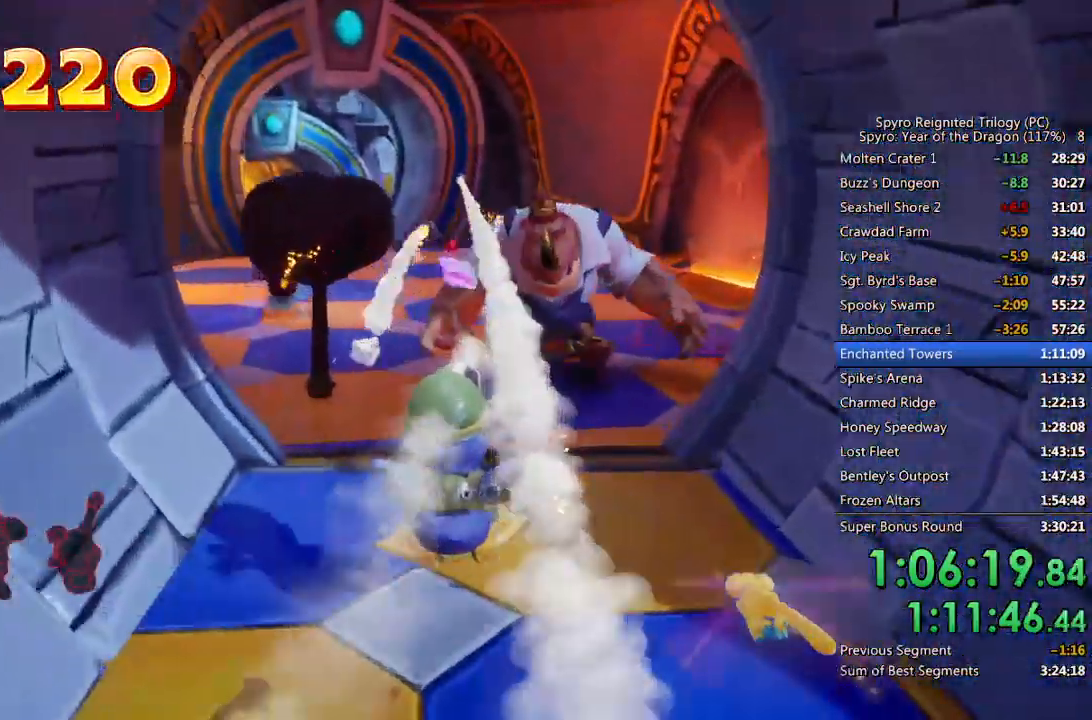
{"buttons": ["CIRCLE"], "left_stick": "center", "right_stick": "center", "events": [[100, "right_stick", "center"], [183, "CIRCLE", "down"], [233, "CIRCLE", "up"], [233, "CROSS", "up"], [267, "left_stick", "center"], [283, "CIRCLE", "down"], [367, "CIRCLE", "up"], [417, "CIRCLE", "down"]]}
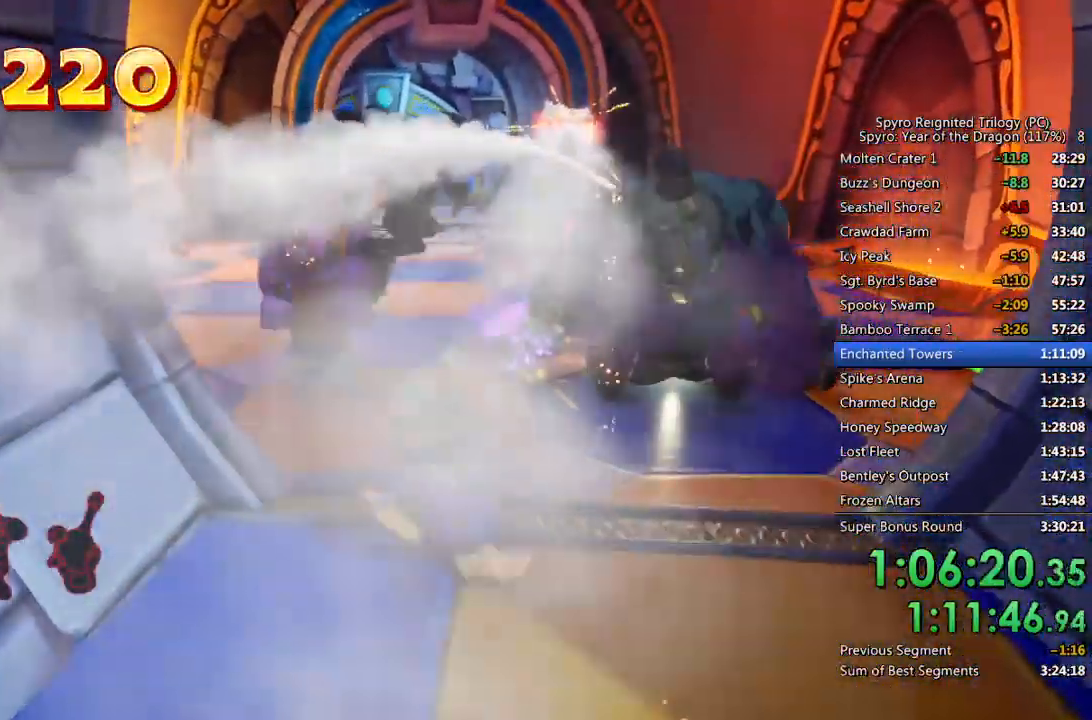
{"buttons": ["CIRCLE"], "left_stick": "center", "right_stick": "center", "events": [[17, "CIRCLE", "up"], [17, "left_stick", "up"], [233, "left_stick", "center"], [233, "right_stick", "down-left"], [283, "right_stick", "center"], [367, "CIRCLE", "down"], [450, "CIRCLE", "up"], [500, "CIRCLE", "down"]]}
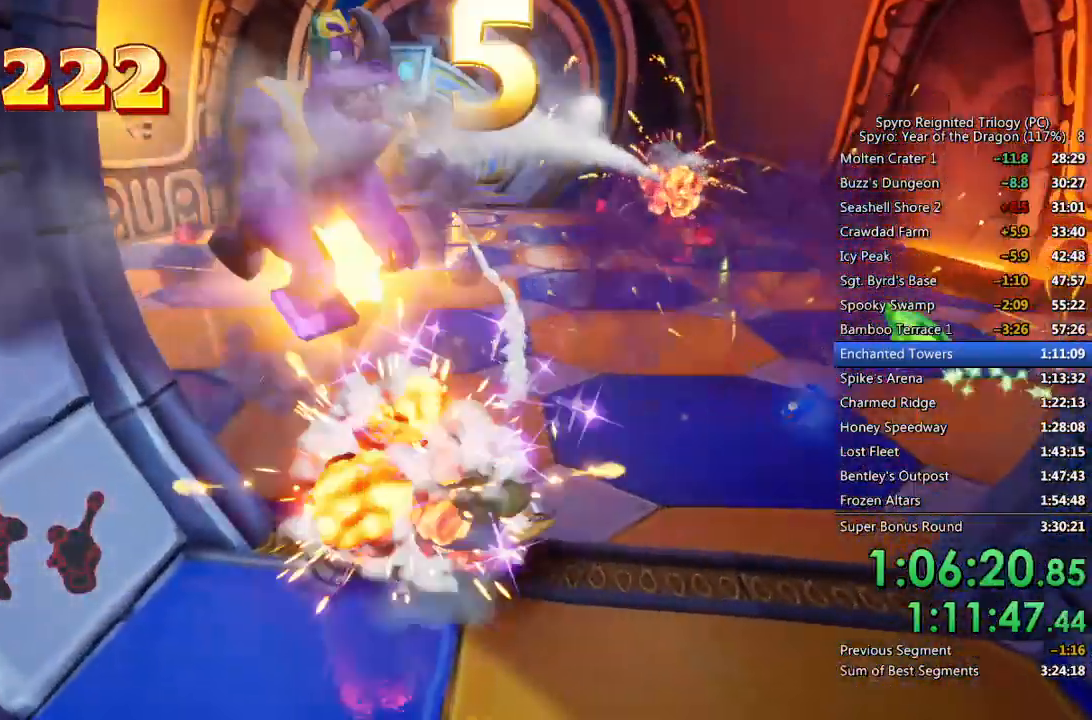
{"buttons": [], "left_stick": "up", "right_stick": "center", "events": [[83, "CIRCLE", "up"], [133, "CIRCLE", "down"], [217, "CIRCLE", "up"], [300, "left_stick", "up"], [367, "right_stick", "down-right"], [467, "right_stick", "center"]]}
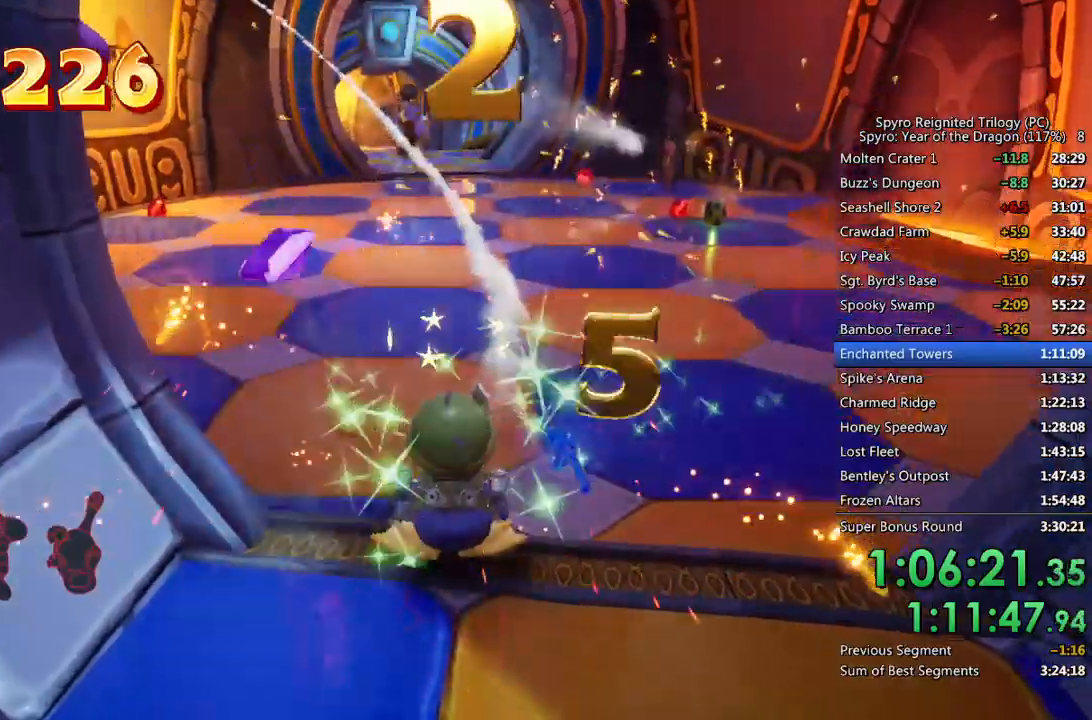
{"buttons": [], "left_stick": "up", "right_stick": "left", "events": [[33, "left_stick", "center"], [67, "right_stick", "right"], [167, "left_stick", "up-right"], [233, "right_stick", "center"], [367, "left_stick", "up"], [417, "right_stick", "left"]]}
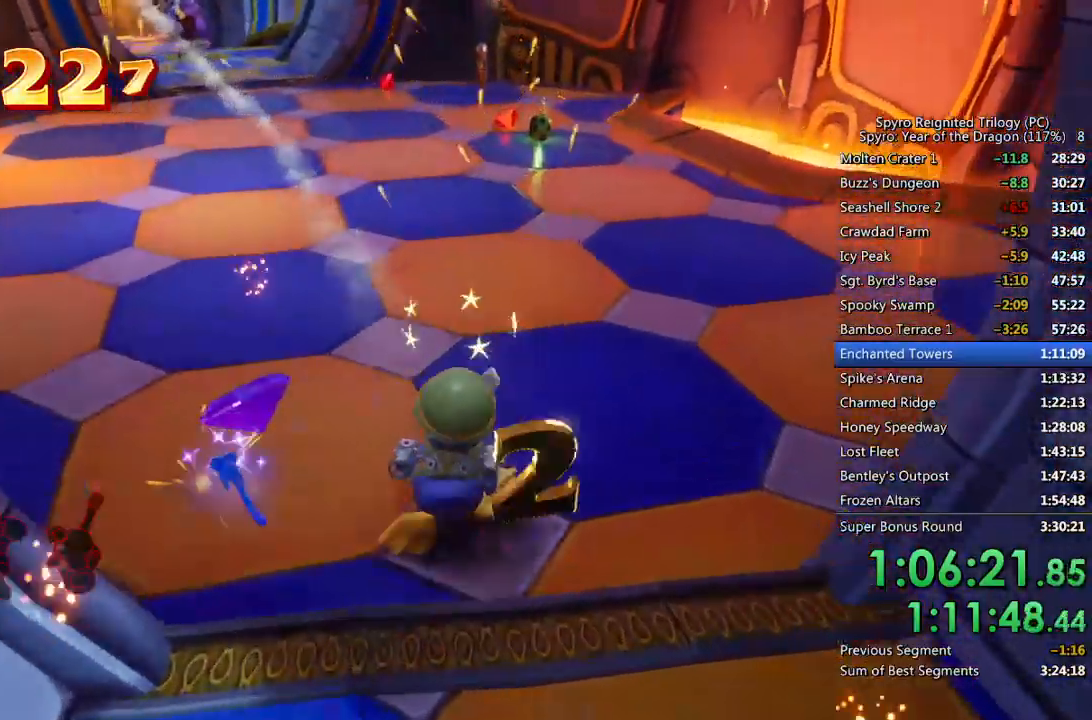
{"buttons": ["CIRCLE"], "left_stick": "up", "right_stick": "center", "events": [[150, "right_stick", "center"], [283, "CROSS", "down"], [333, "CROSS", "up"], [433, "CIRCLE", "down"]]}
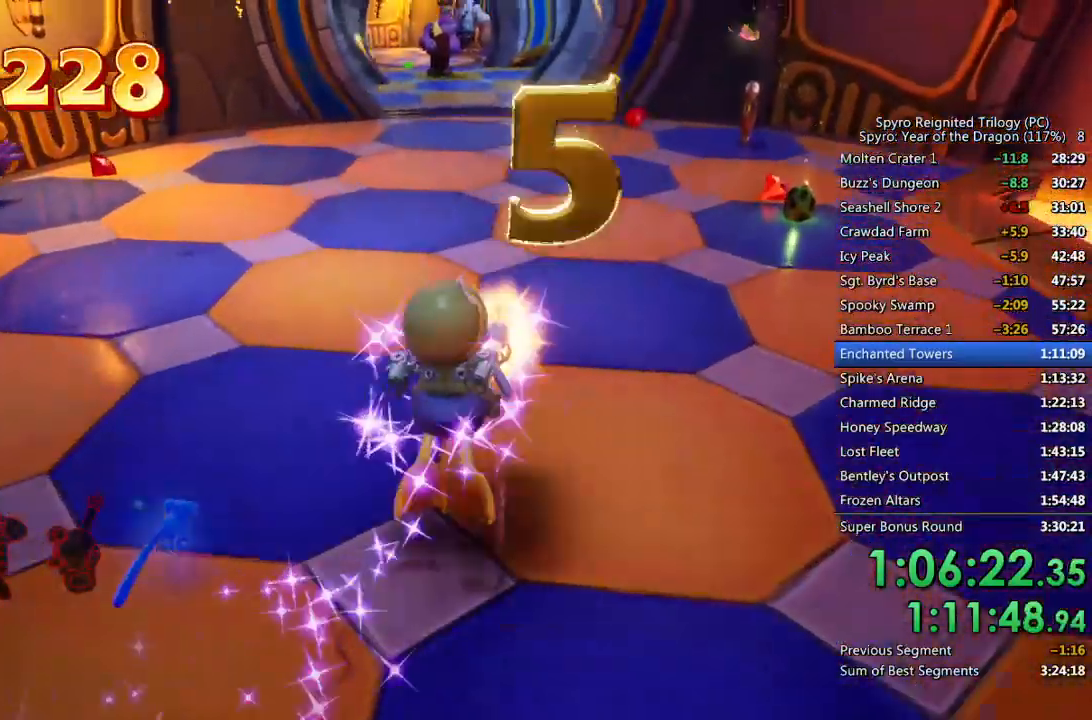
{"buttons": [], "left_stick": "up", "right_stick": "left", "events": [[17, "CIRCLE", "up"], [67, "CIRCLE", "down"], [150, "CIRCLE", "up"], [433, "right_stick", "left"]]}
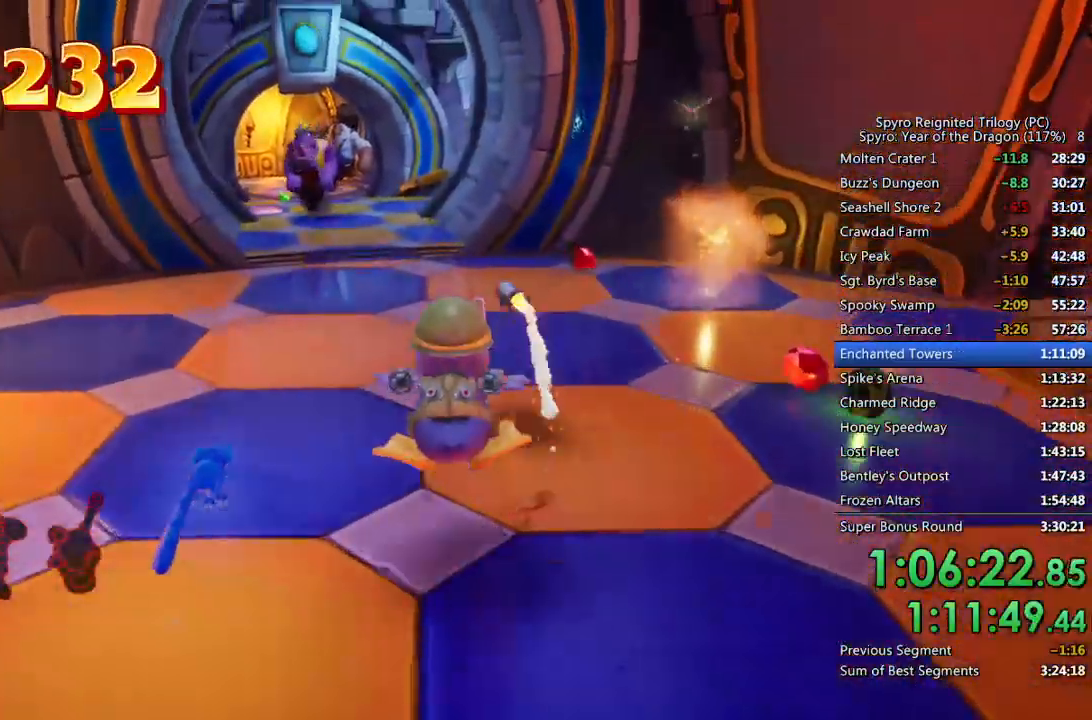
{"buttons": [], "left_stick": "center", "right_stick": "center", "events": [[83, "right_stick", "center"], [183, "CIRCLE", "down"], [267, "CIRCLE", "up"], [367, "CIRCLE", "down"], [400, "left_stick", "center"], [417, "CIRCLE", "up"]]}
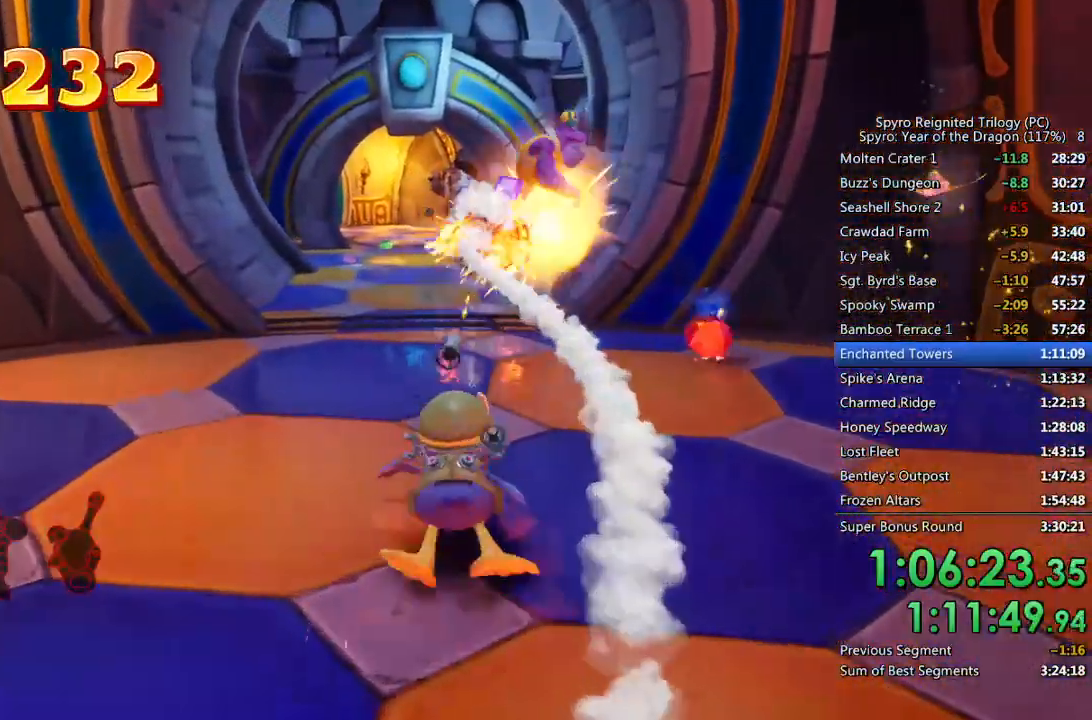
{"buttons": [], "left_stick": "left", "right_stick": "center", "events": [[117, "left_stick", "up-left"], [233, "left_stick", "left"]]}
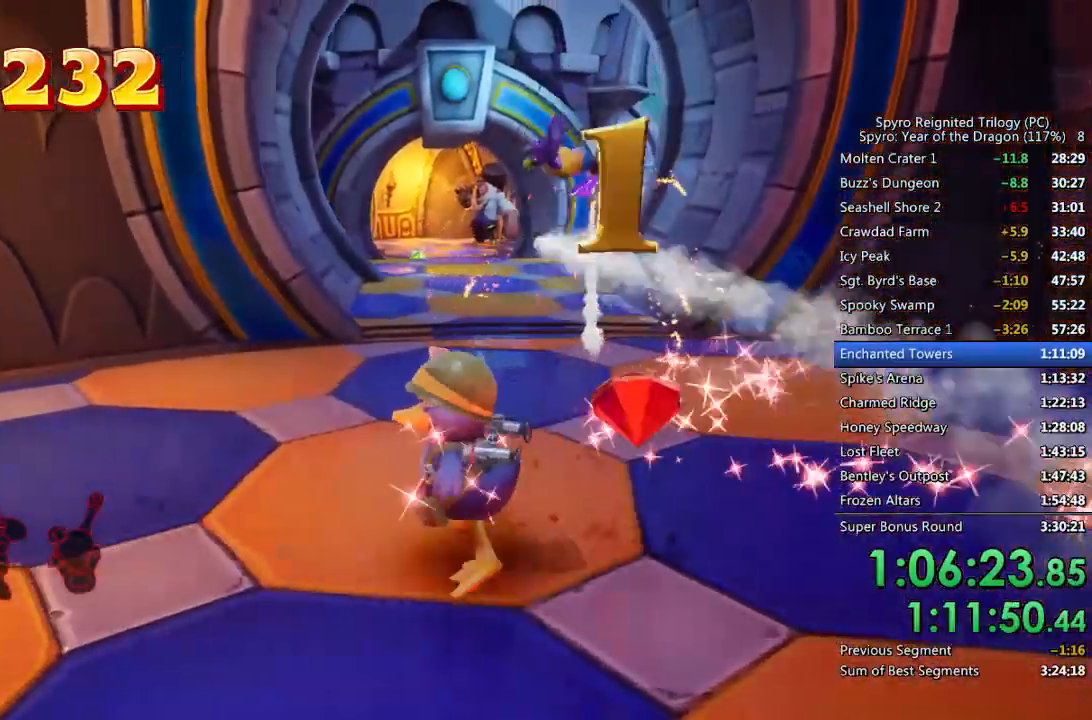
{"buttons": [], "left_stick": "up", "right_stick": "center", "events": [[250, "right_stick", "down-right"], [383, "left_stick", "up"], [417, "right_stick", "center"]]}
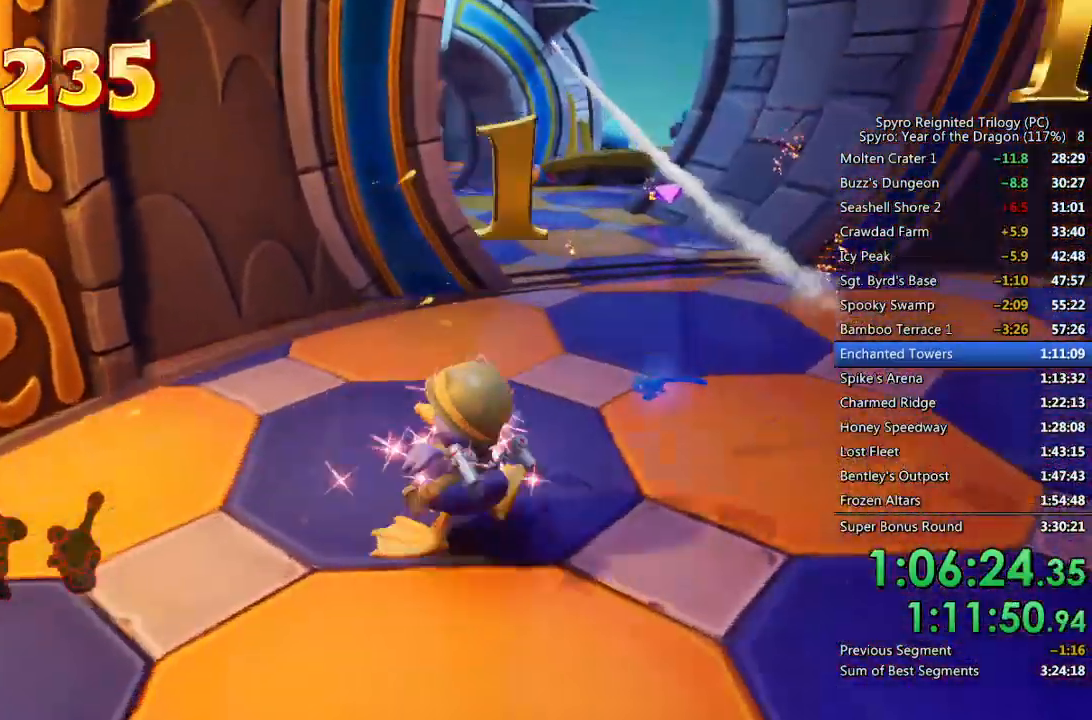
{"buttons": [], "left_stick": "up", "right_stick": "center", "events": [[267, "CROSS", "down"], [350, "CROSS", "up"]]}
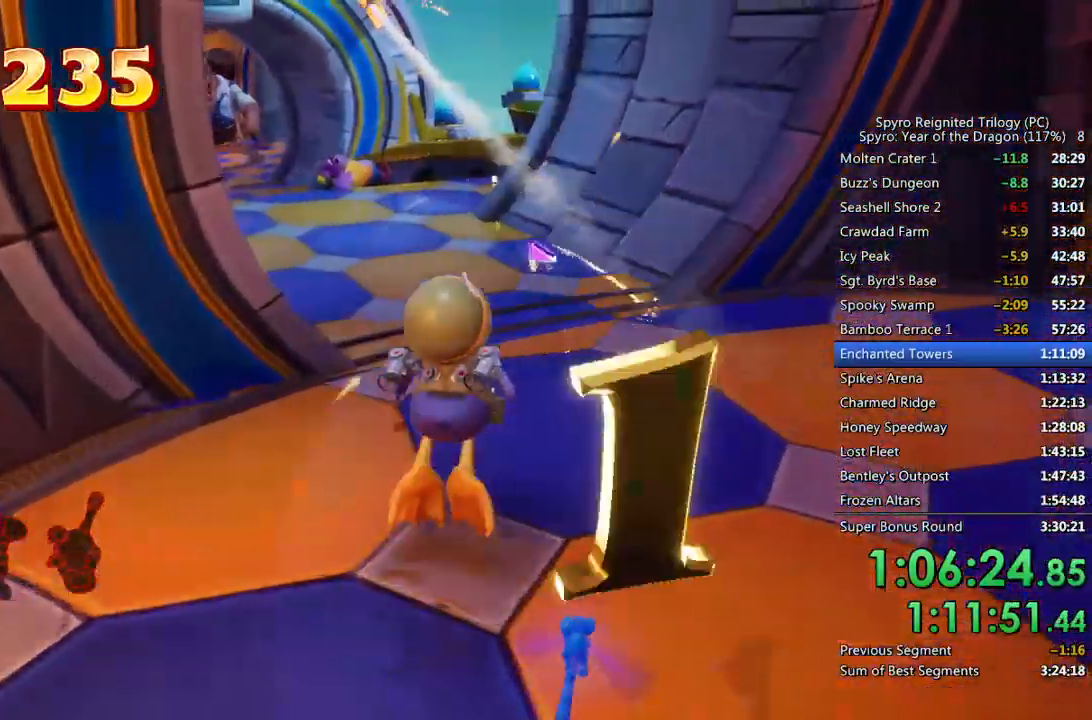
{"buttons": [], "left_stick": "up-left", "right_stick": "left"}
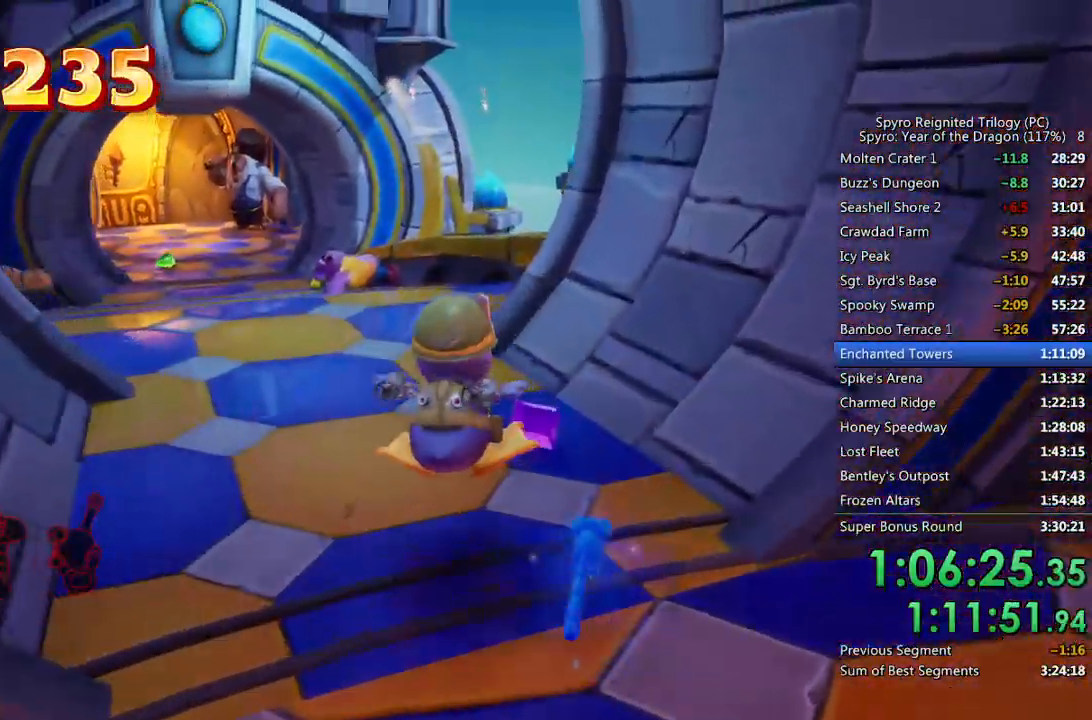
{"buttons": [], "left_stick": "up-left", "right_stick": "center", "events": [[67, "right_stick", "center"], [133, "left_stick", "up"], [283, "left_stick", "up-left"], [317, "right_stick", "left"], [467, "right_stick", "center"]]}
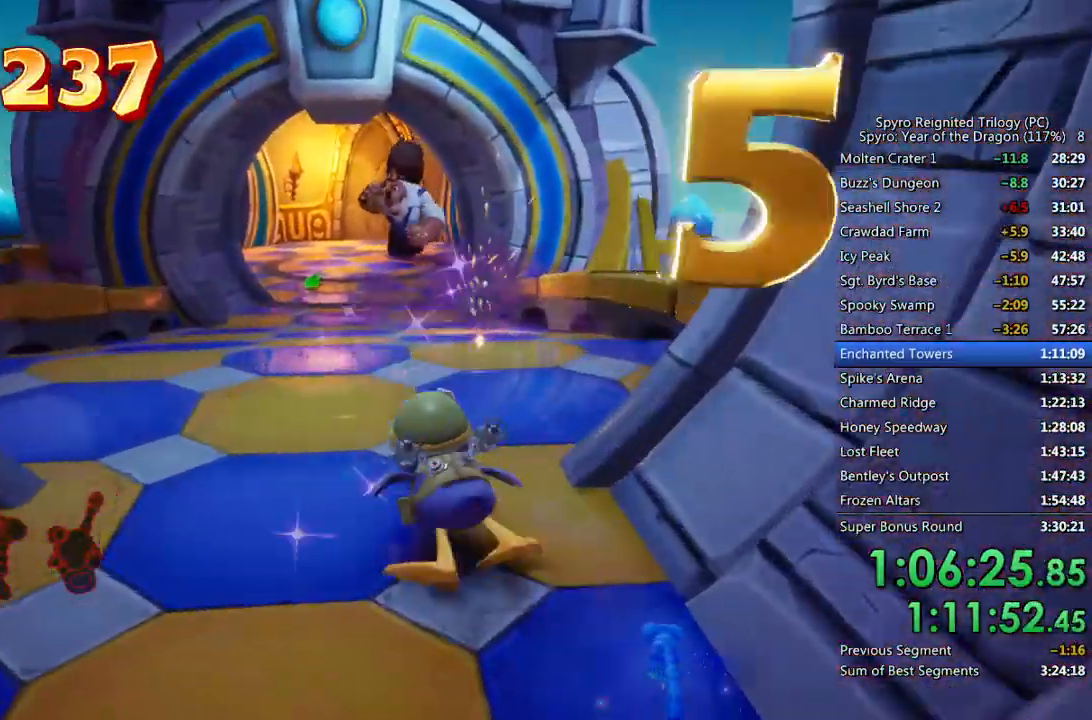
{"buttons": ["CIRCLE"], "left_stick": "up", "right_stick": "center", "events": [[50, "left_stick", "up"], [83, "CIRCLE", "down"], [167, "CIRCLE", "up"], [217, "CIRCLE", "down"], [300, "CIRCLE", "up"], [367, "CIRCLE", "down"], [433, "CIRCLE", "up"], [500, "CIRCLE", "down"]]}
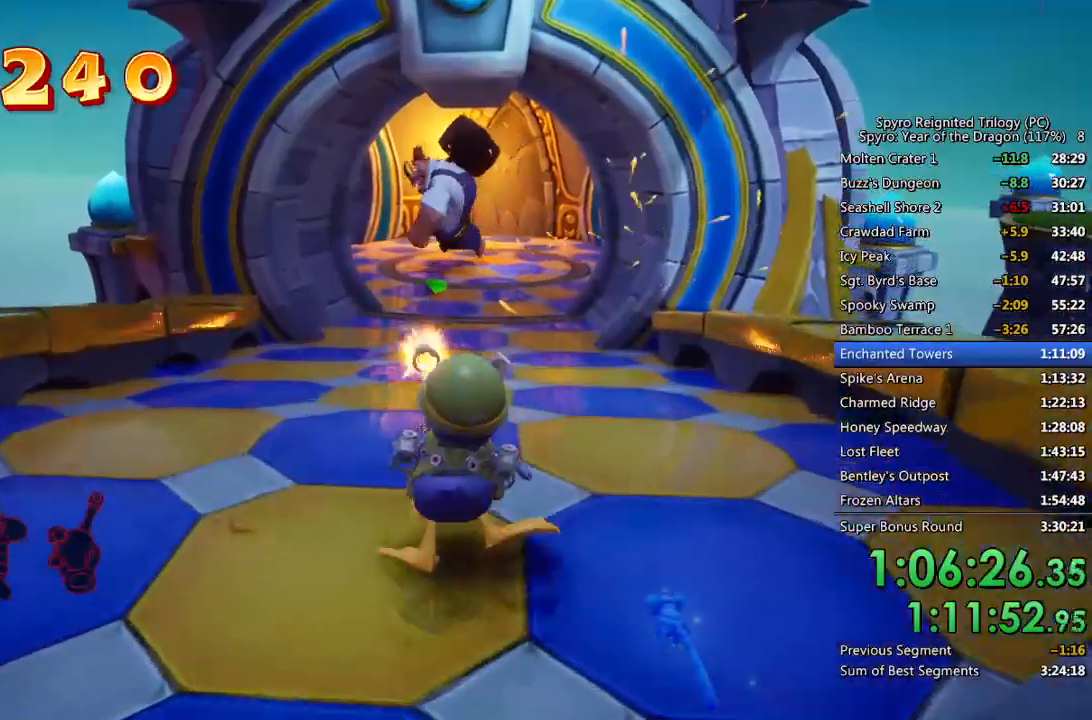
{"buttons": [], "left_stick": "up", "right_stick": "center", "events": [[67, "CIRCLE", "up"], [133, "CIRCLE", "down"], [200, "CIRCLE", "up"], [250, "CROSS", "down"], [350, "CROSS", "up"], [400, "CIRCLE", "down"], [483, "CIRCLE", "up"]]}
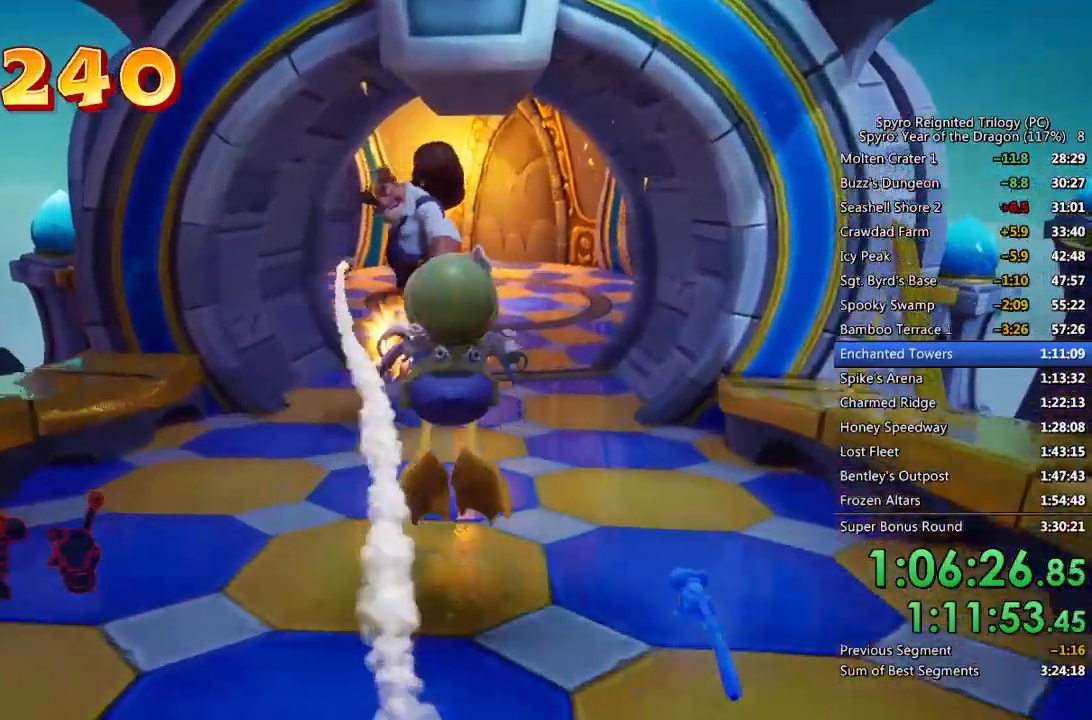
{"buttons": [], "left_stick": "up", "right_stick": "center", "events": [[33, "CIRCLE", "down"], [117, "CIRCLE", "up"], [167, "CIRCLE", "down"], [233, "CIRCLE", "up"], [300, "CIRCLE", "down"], [367, "CIRCLE", "up"], [433, "CIRCLE", "down"], [500, "CIRCLE", "up"]]}
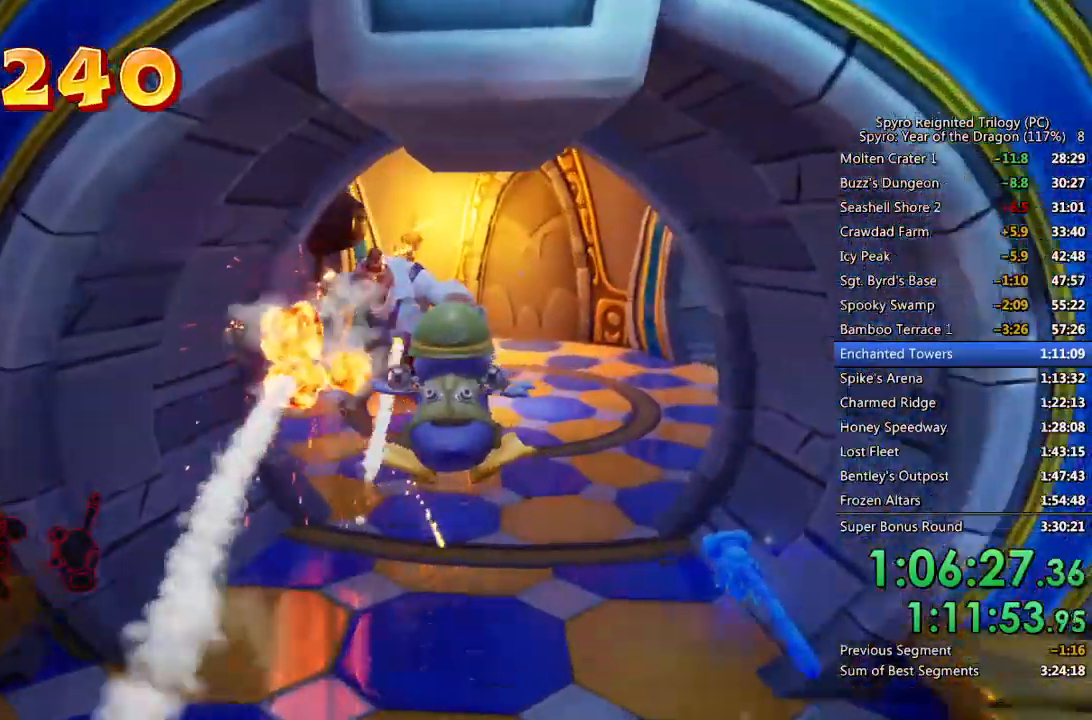
{"buttons": [], "left_stick": "up", "right_stick": "center", "events": [[67, "CIRCLE", "down"], [133, "CIRCLE", "up"], [183, "CIRCLE", "down"], [267, "CIRCLE", "up"], [333, "CIRCLE", "down"], [400, "CIRCLE", "up"]]}
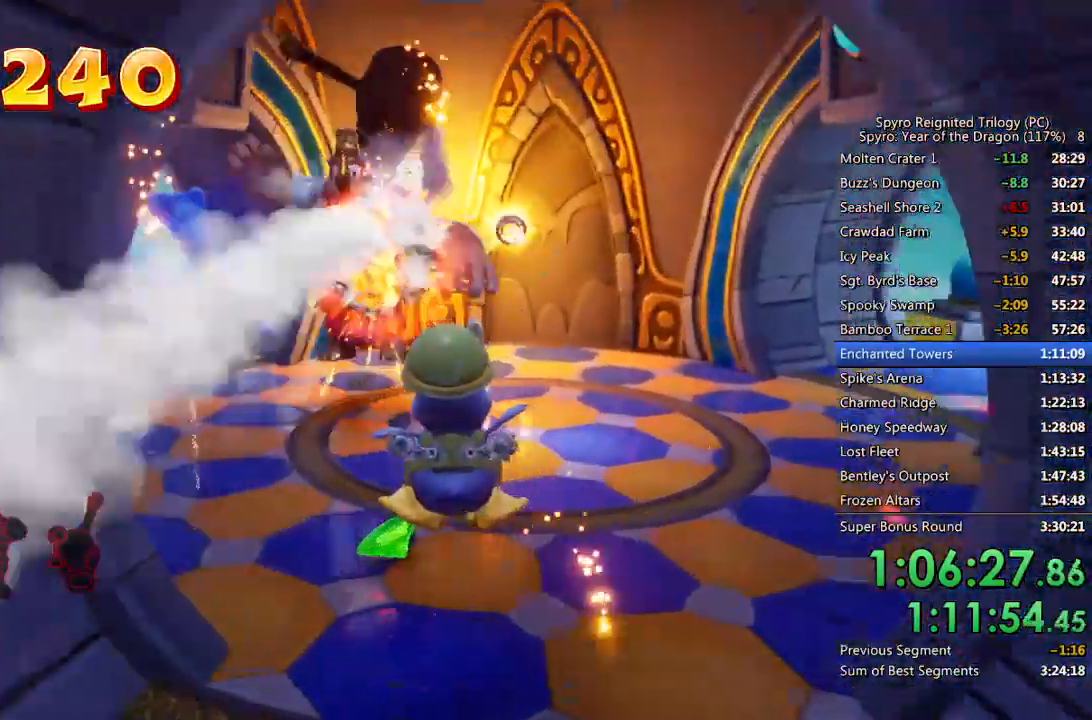
{"buttons": [], "left_stick": "up", "right_stick": "right", "events": [[333, "right_stick", "right"]]}
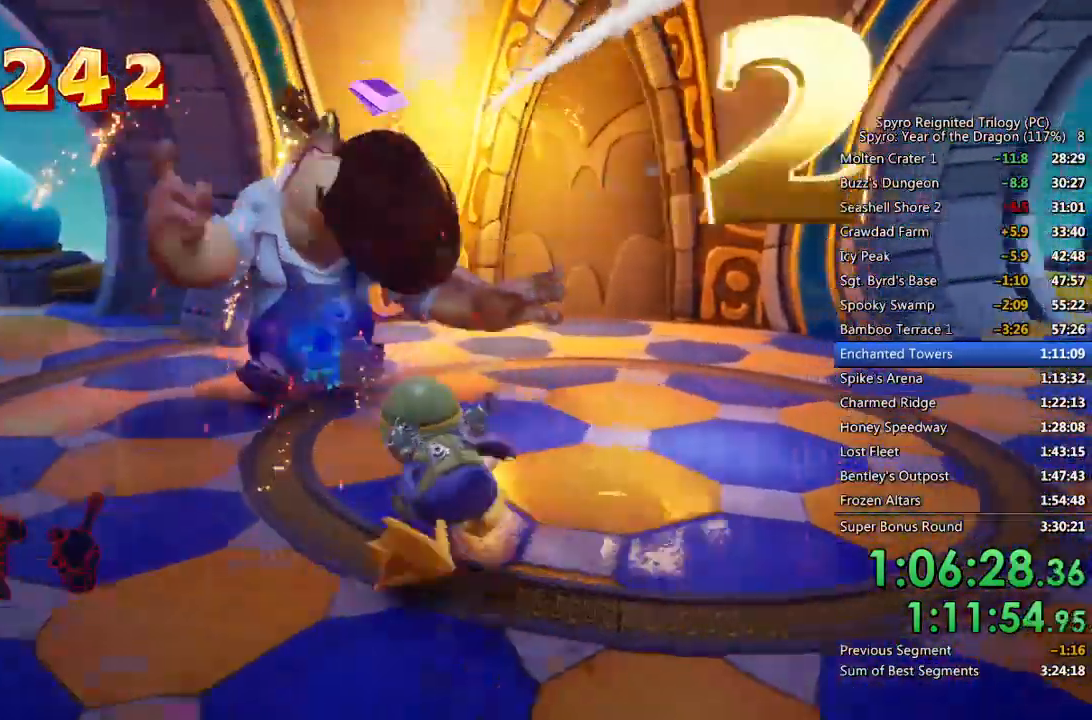
{"buttons": [], "left_stick": "up", "right_stick": "right", "events": [[133, "right_stick", "center"], [200, "right_stick", "right"]]}
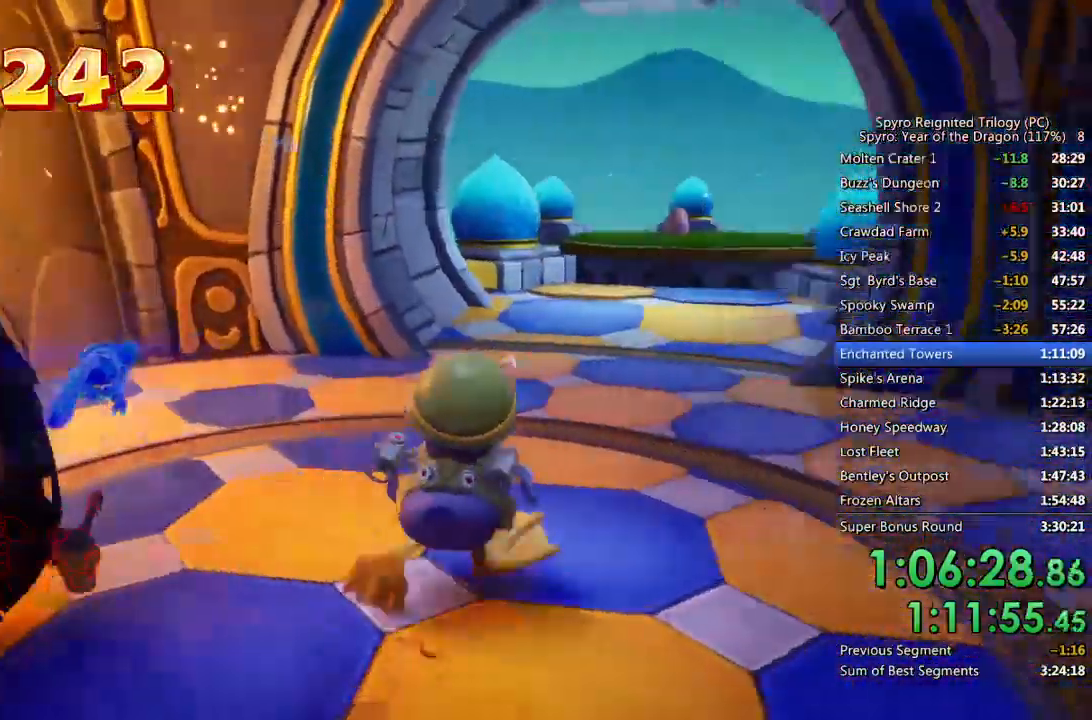
{"buttons": [], "left_stick": "down-left", "right_stick": "center", "events": [[17, "right_stick", "center"], [317, "left_stick", "down-left"]]}
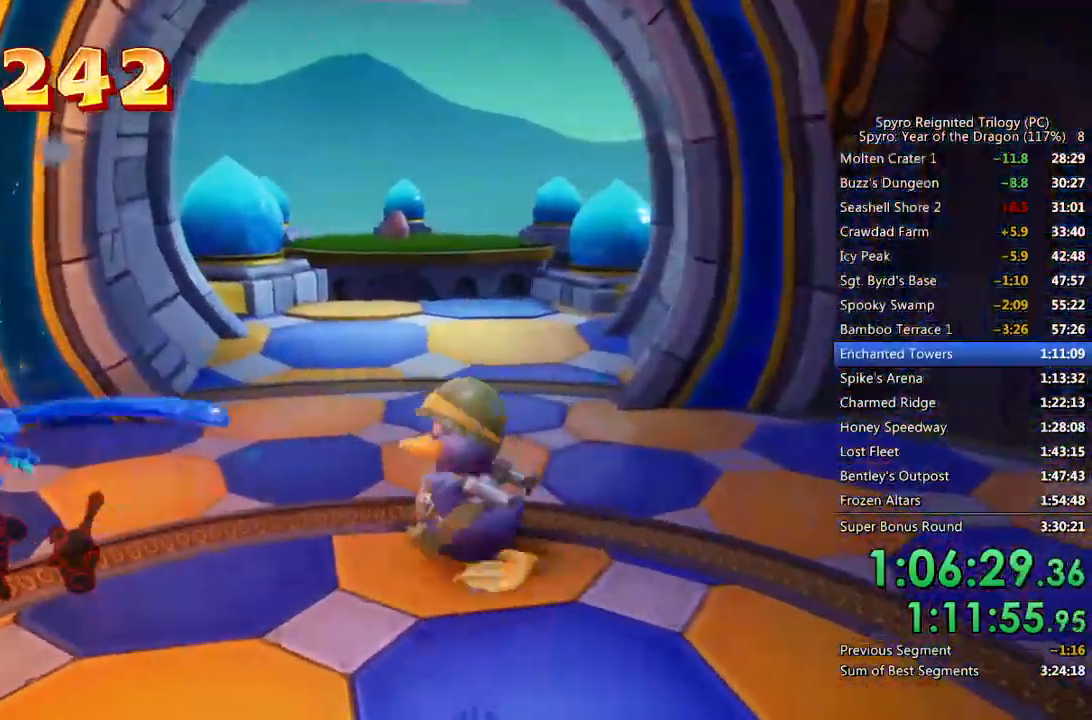
{"buttons": [], "left_stick": "up", "right_stick": "center", "events": [[17, "right_stick", "left"], [133, "right_stick", "center"], [250, "right_stick", "right"], [350, "left_stick", "up"], [433, "right_stick", "center"]]}
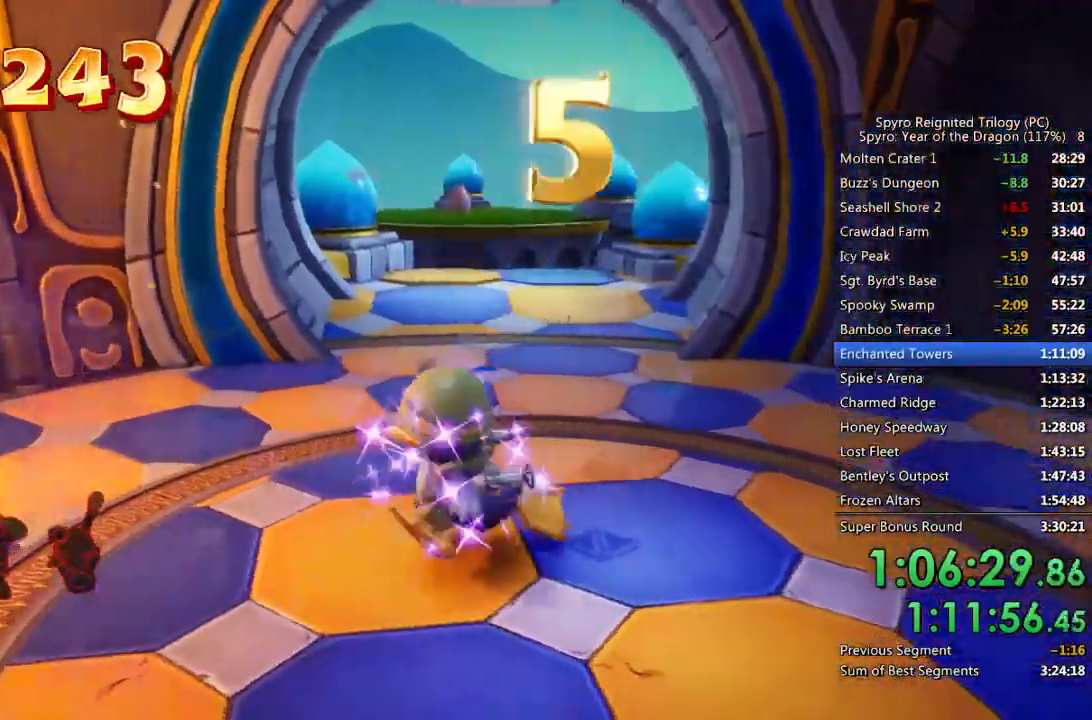
{"buttons": ["CROSS"], "left_stick": "up", "right_stick": "center", "events": [[200, "CROSS", "down"]]}
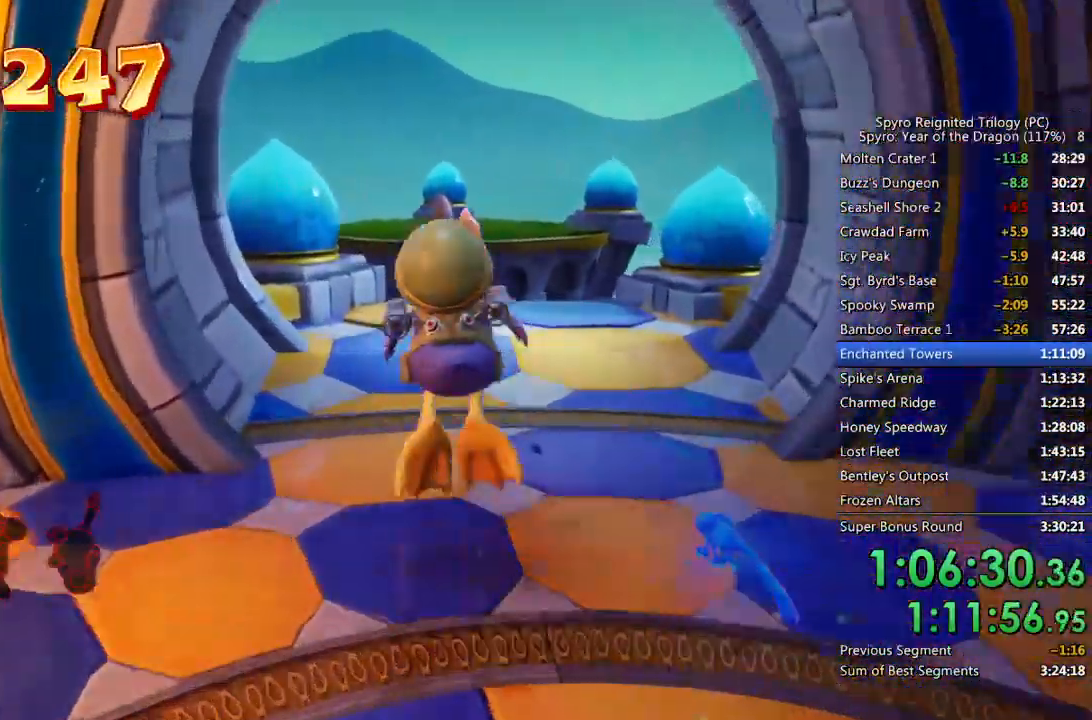
{"buttons": [], "left_stick": "up", "right_stick": "center", "events": [[150, "L1", "down"], [167, "CROSS", "up"], [300, "L1", "up"]]}
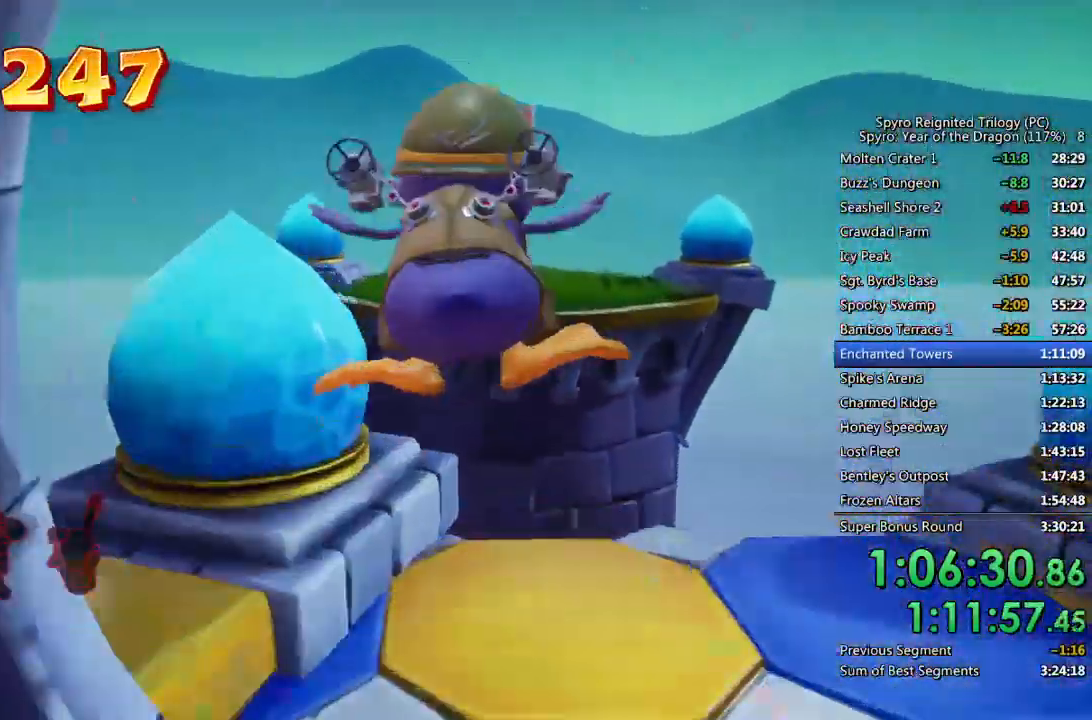
{"buttons": [], "left_stick": "up", "right_stick": "center", "events": []}
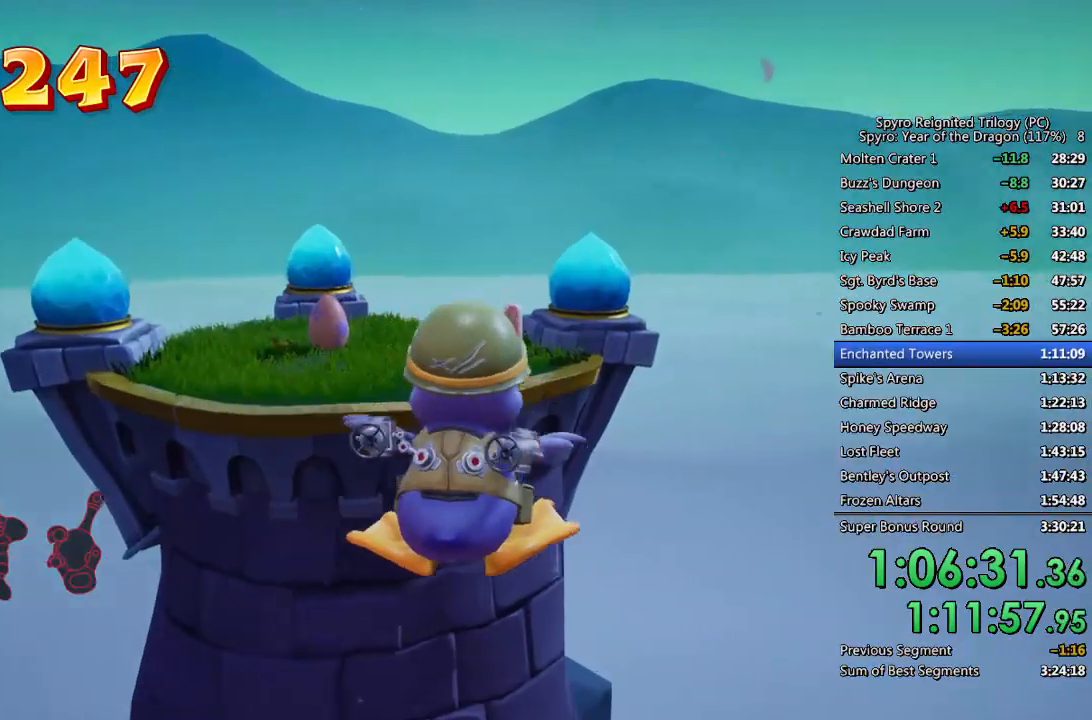
{"buttons": [], "left_stick": "up", "right_stick": "center", "events": [[200, "CROSS", "down"], [350, "CROSS", "up"]]}
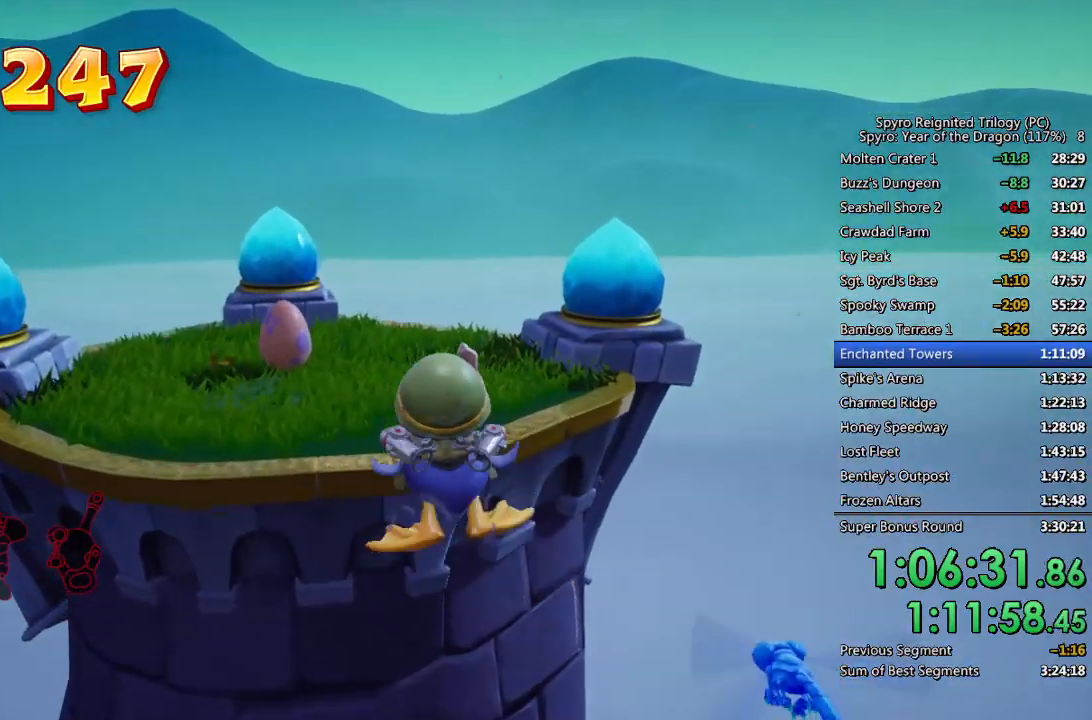
{"buttons": [], "left_stick": "up", "right_stick": "center", "events": []}
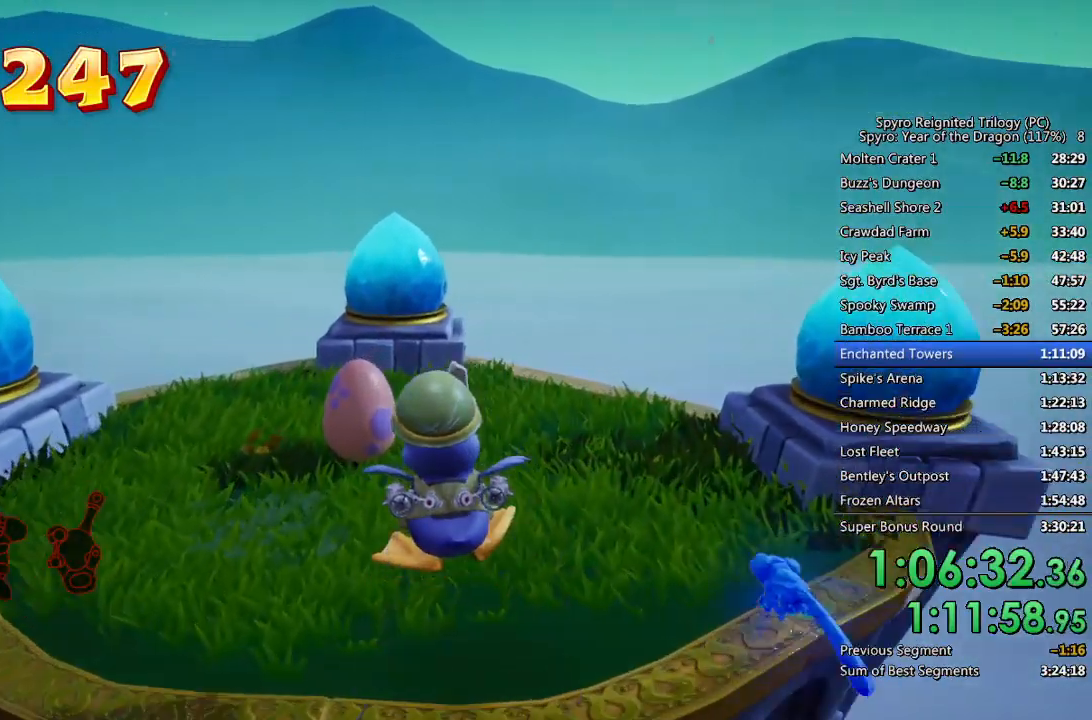
{"buttons": ["CROSS"], "left_stick": "center", "right_stick": "center", "events": [[300, "left_stick", "center"], [367, "CROSS", "down"], [433, "CROSS", "up"], [483, "CROSS", "down"]]}
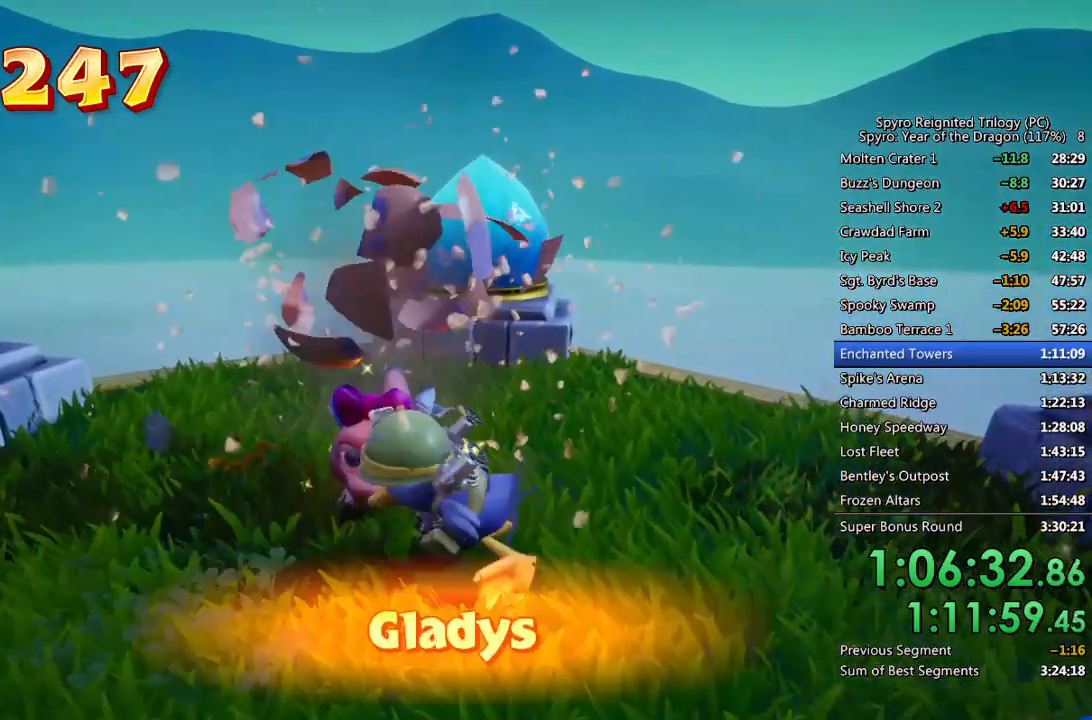
{"buttons": [], "left_stick": "center", "right_stick": "center", "events": [[50, "CROSS", "up"], [117, "CROSS", "down"], [183, "CROSS", "up"], [233, "CROSS", "down"], [300, "CROSS", "up"], [350, "CROSS", "down"], [417, "CROSS", "up"]]}